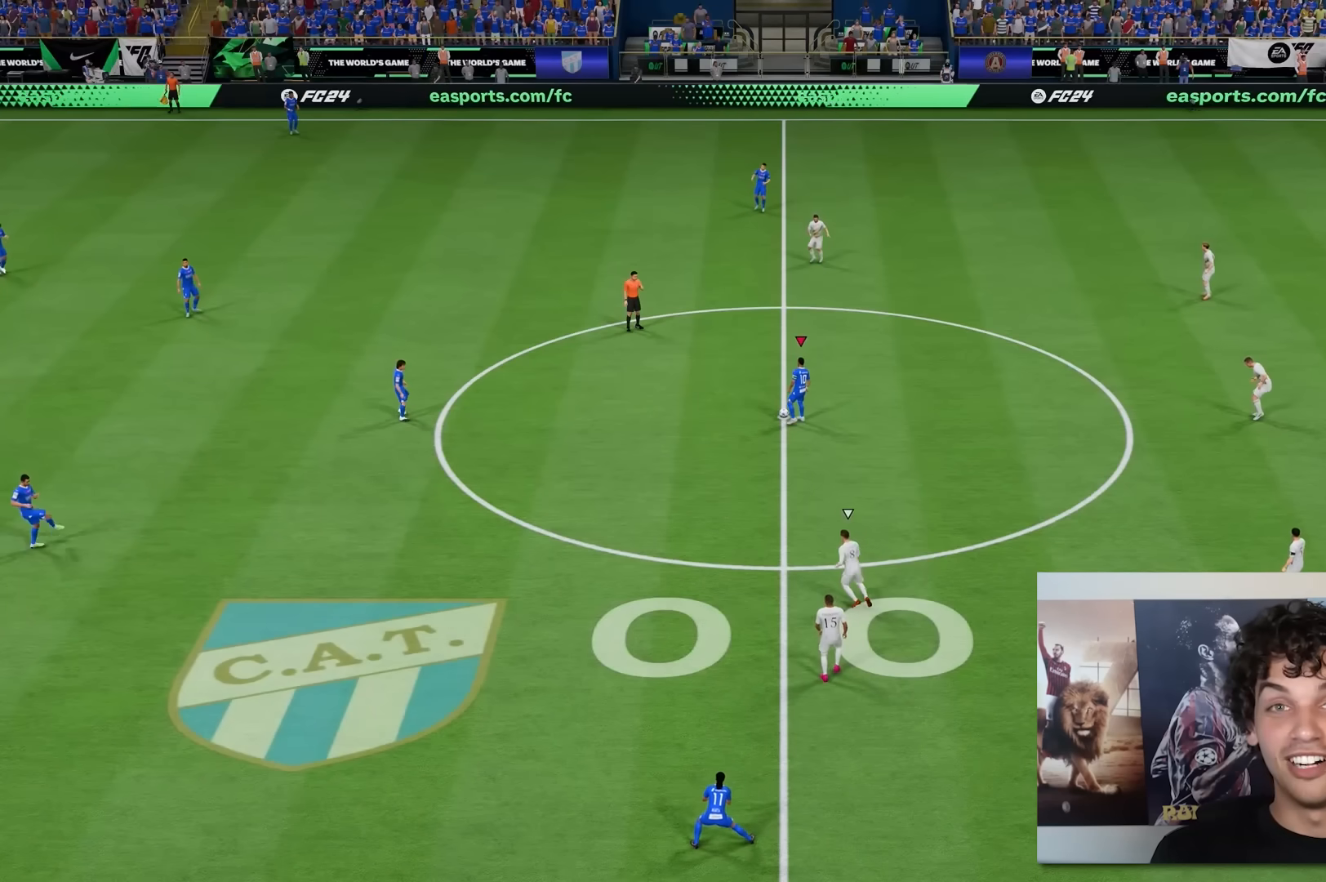
Gameplay with a controller (Xbox layout); each line is a JSON object with the inputs held at the frame after it. "events" lists button and stick changes between this image and that frame as [ms after this image, input, new state], when the widget could be followed in between. Not read: L3 R3.
{"buttons": [], "left_stick": "center", "right_stick": "center", "events": []}
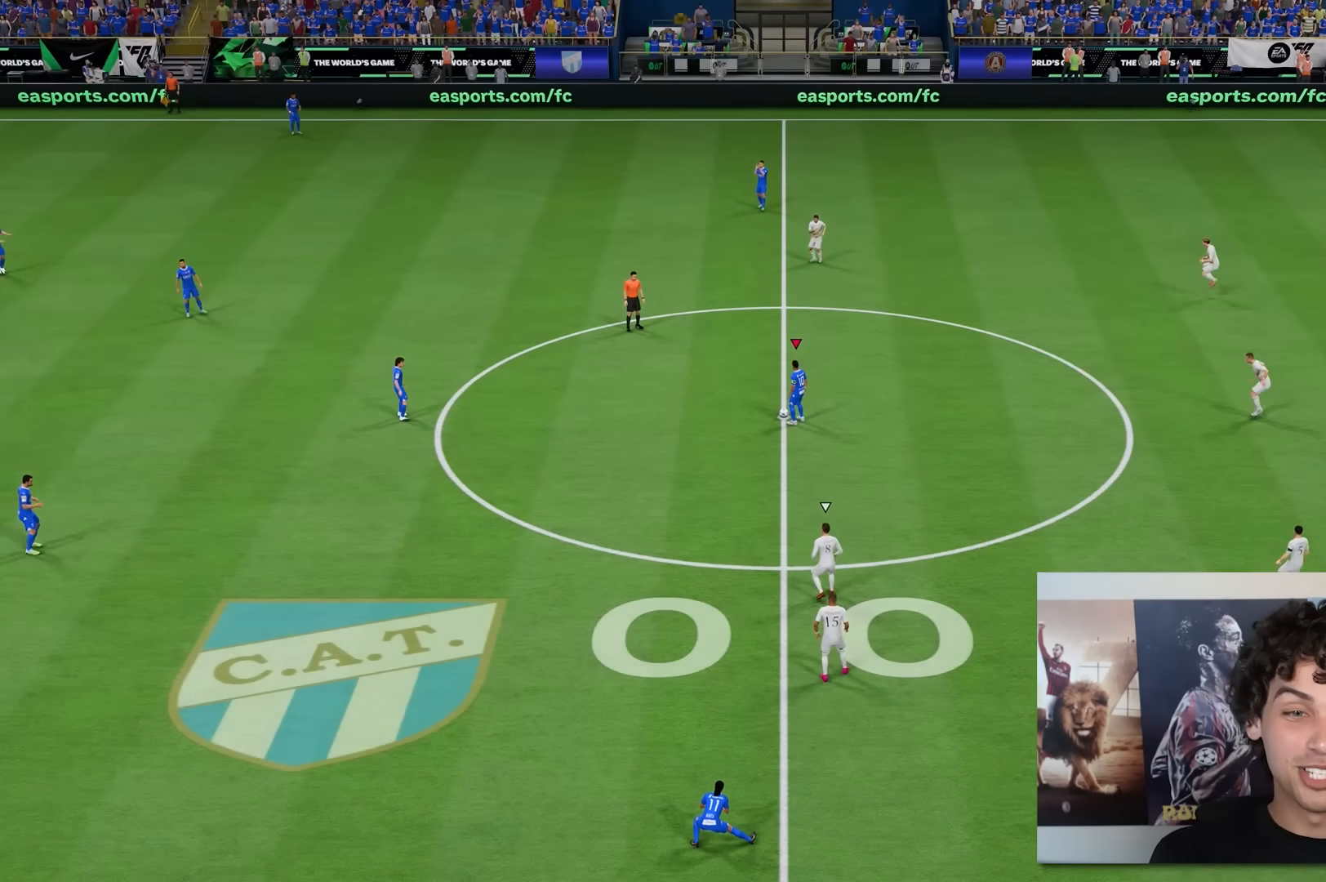
{"buttons": [], "left_stick": "center", "right_stick": "center", "events": []}
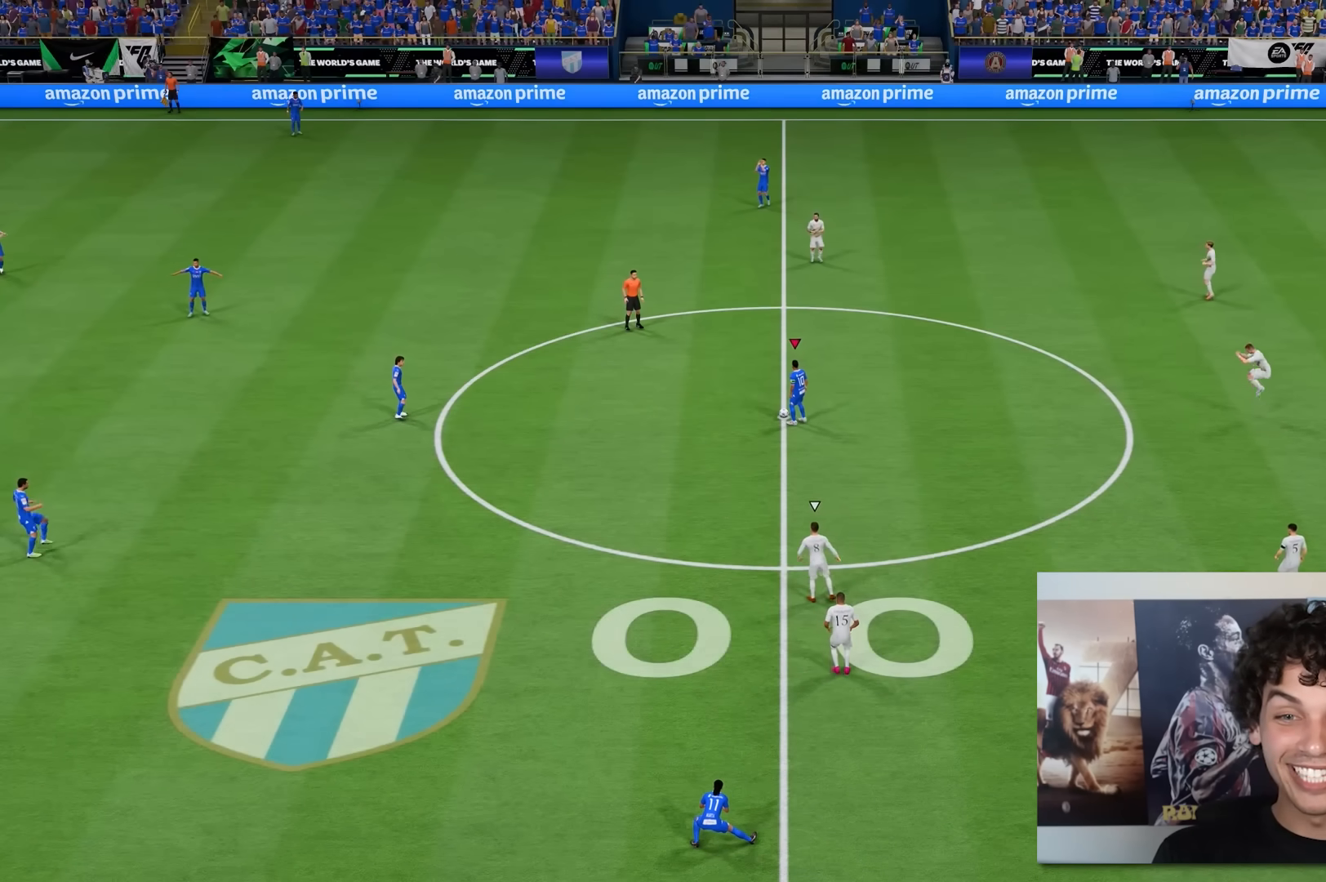
{"buttons": [], "left_stick": "center", "right_stick": "center", "events": []}
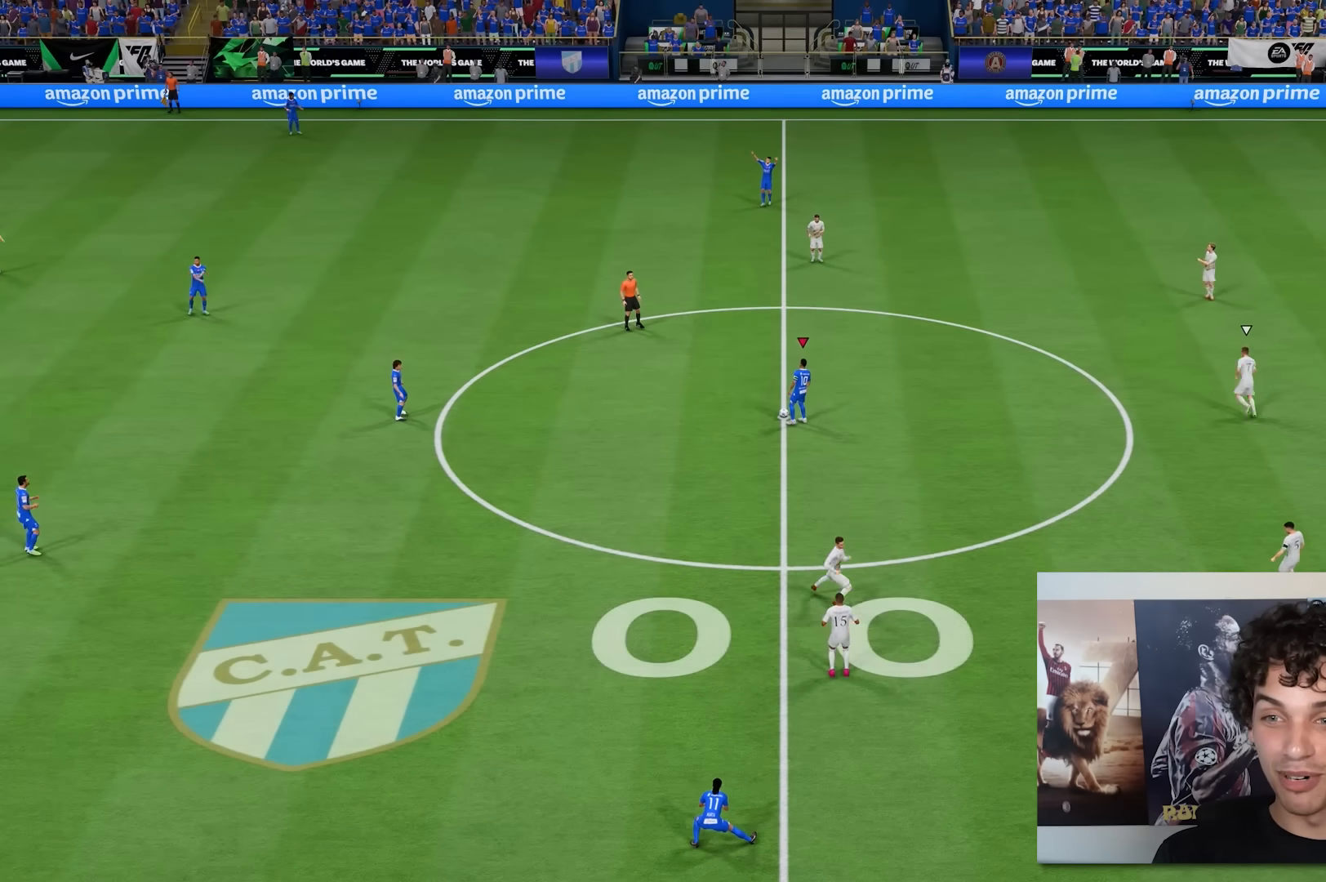
{"buttons": [], "left_stick": "center", "right_stick": "center", "events": []}
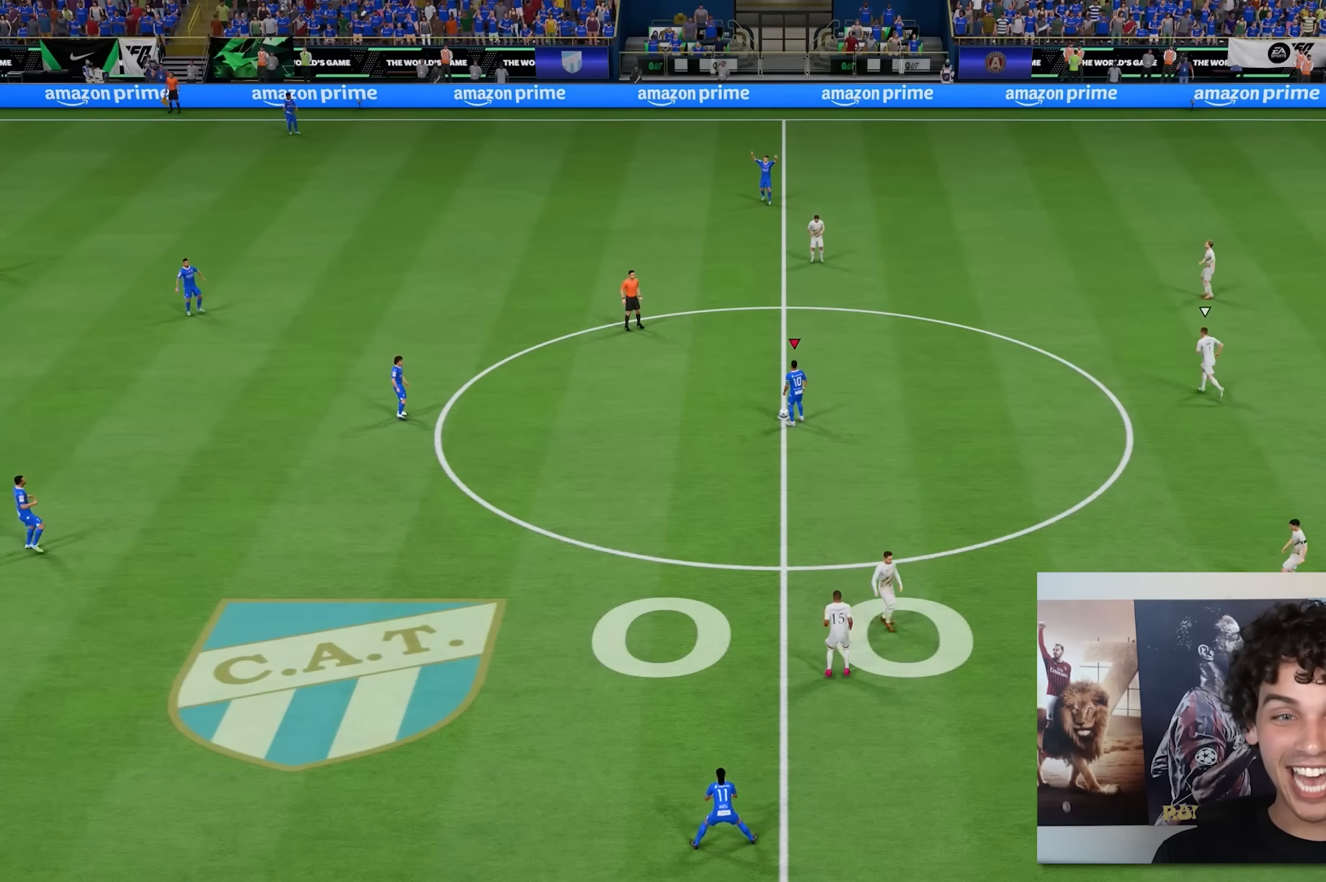
{"buttons": [], "left_stick": "center", "right_stick": "center", "events": []}
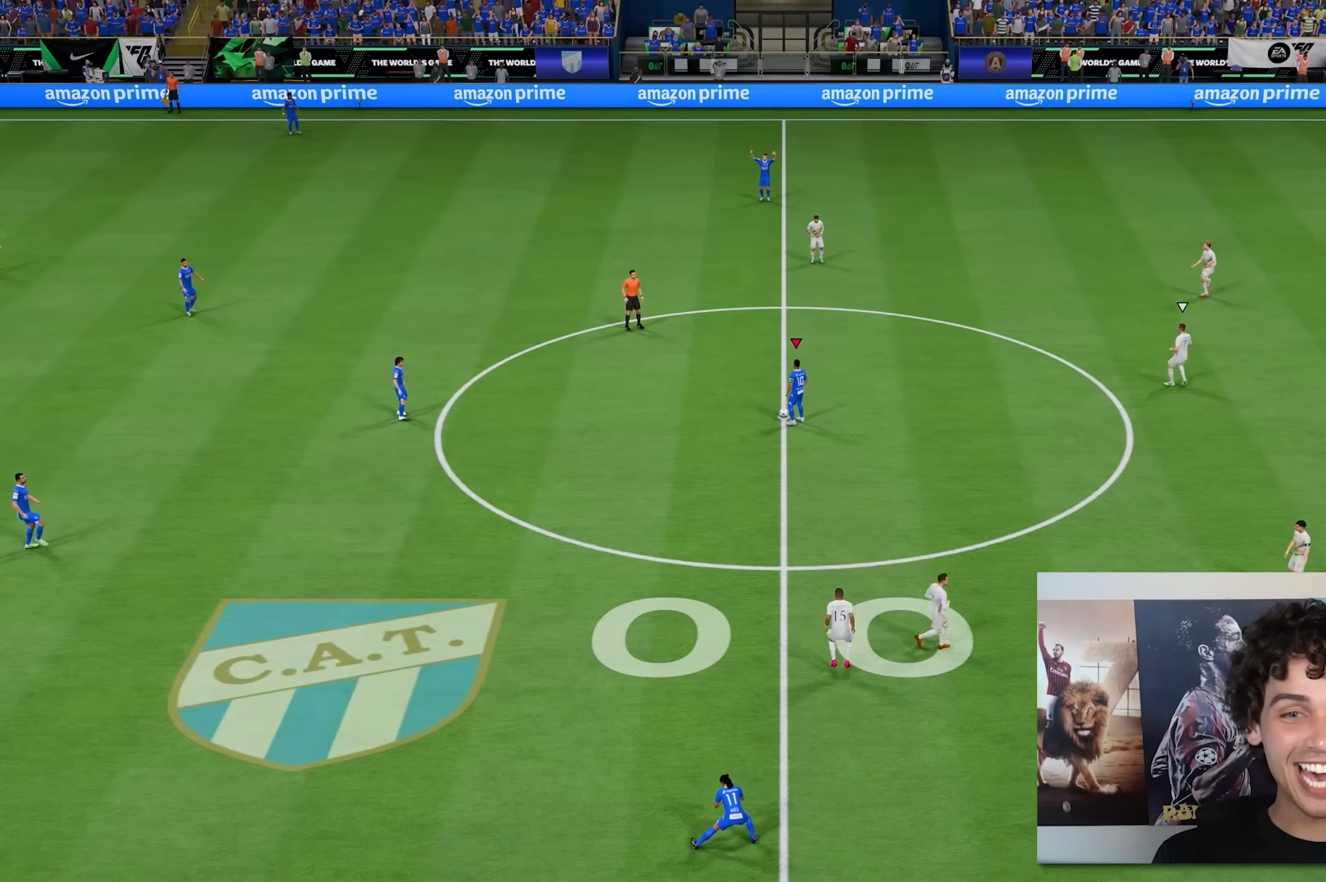
{"buttons": [], "left_stick": "center", "right_stick": "center", "events": []}
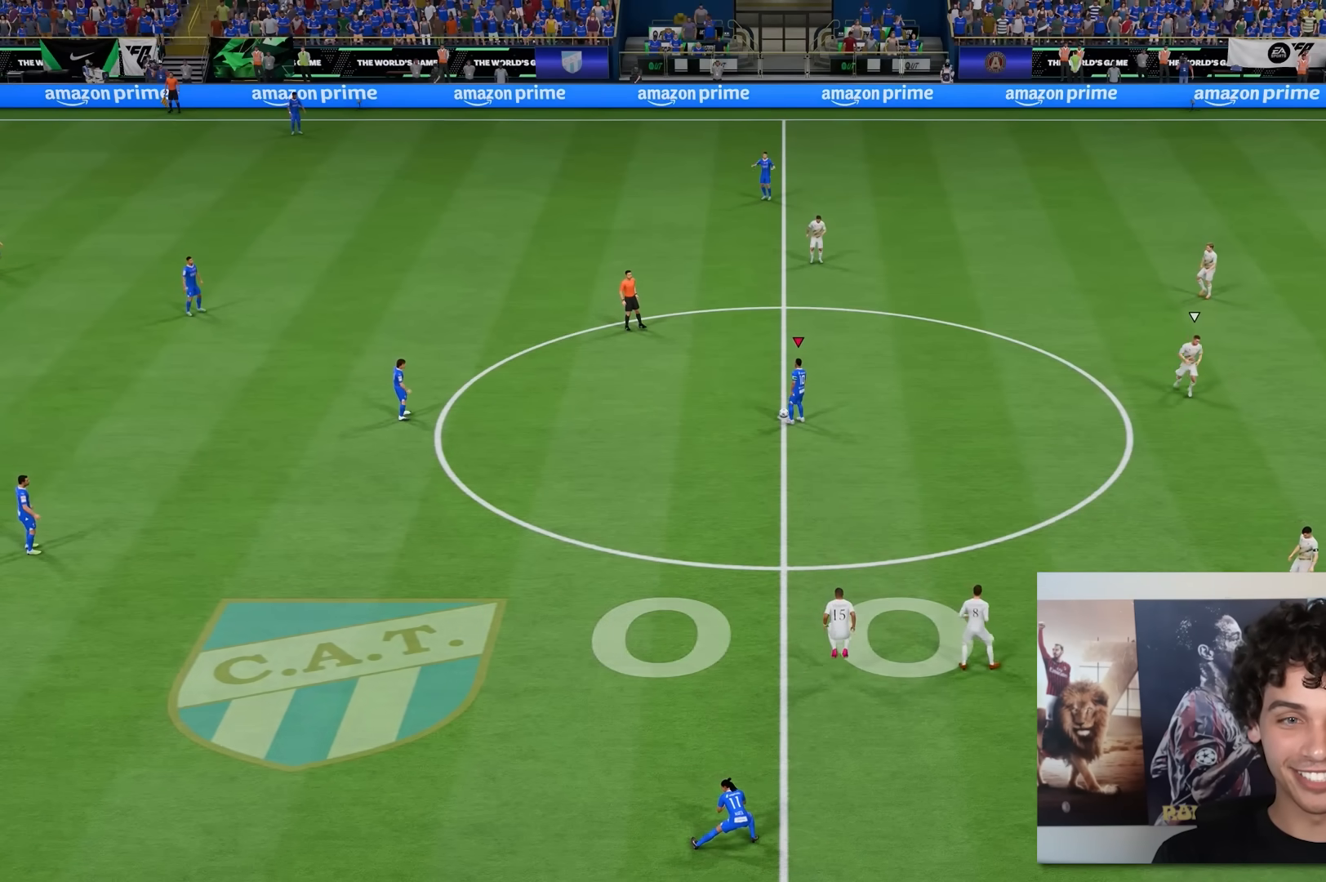
{"buttons": ["L2"], "left_stick": "down", "right_stick": "center", "events": [[183, "left_stick", "left"], [350, "L2", "down"], [350, "left_stick", "down"]]}
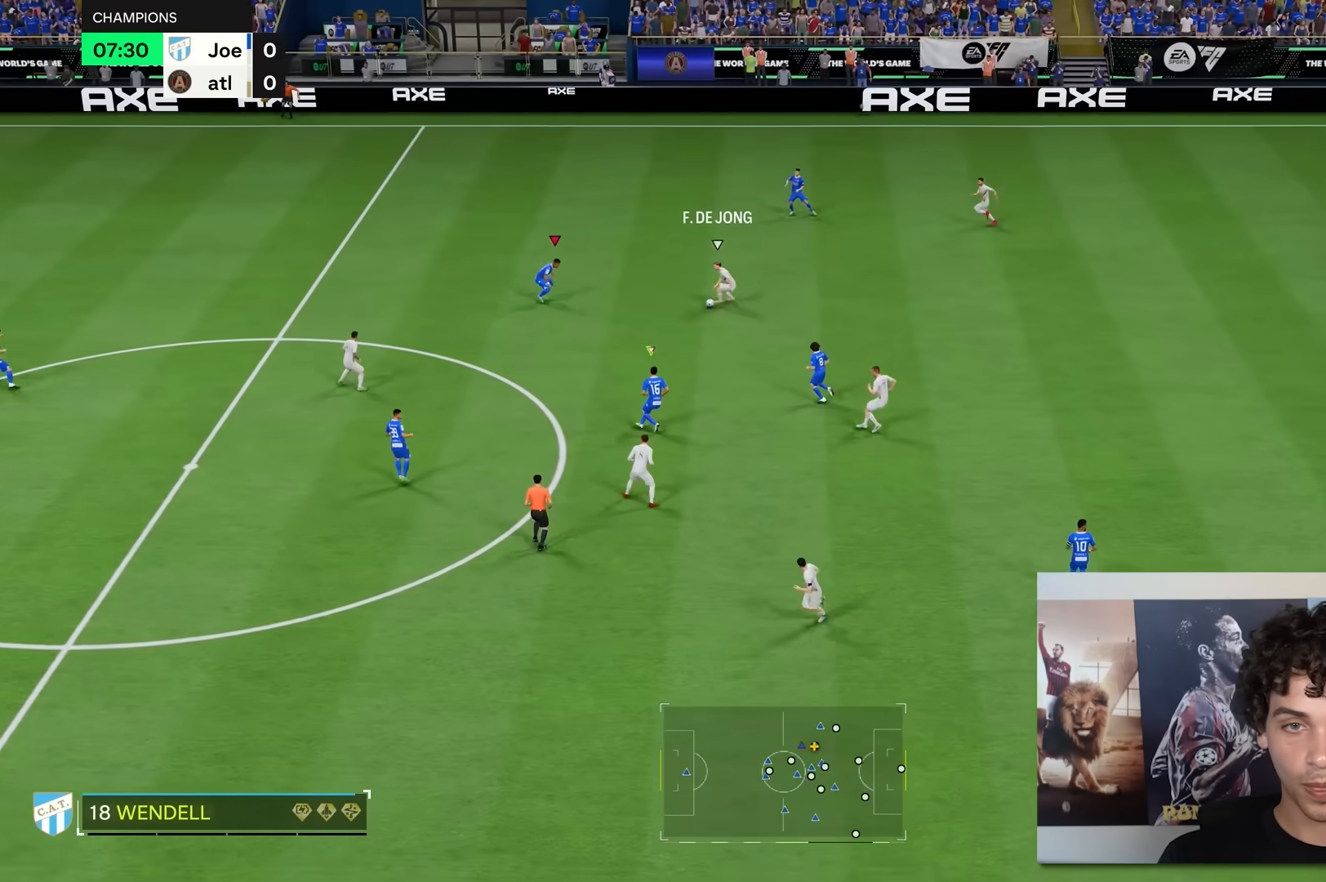
{"buttons": ["L2"], "left_stick": "down-left", "right_stick": "center", "events": [[17, "left_stick", "down-left"]]}
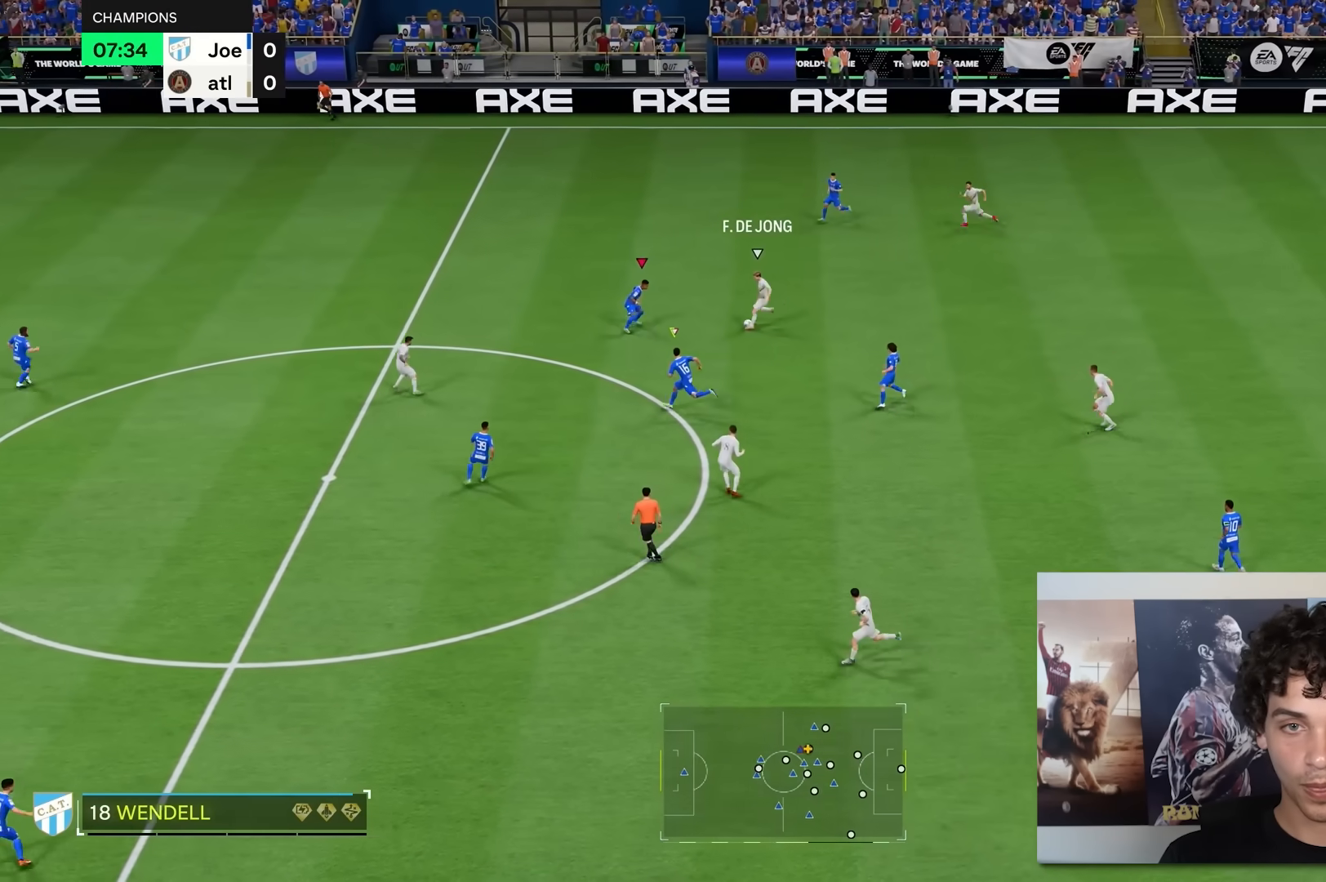
{"buttons": ["L2"], "left_stick": "up-left", "right_stick": "center", "events": [[217, "left_stick", "left"], [450, "left_stick", "up-left"]]}
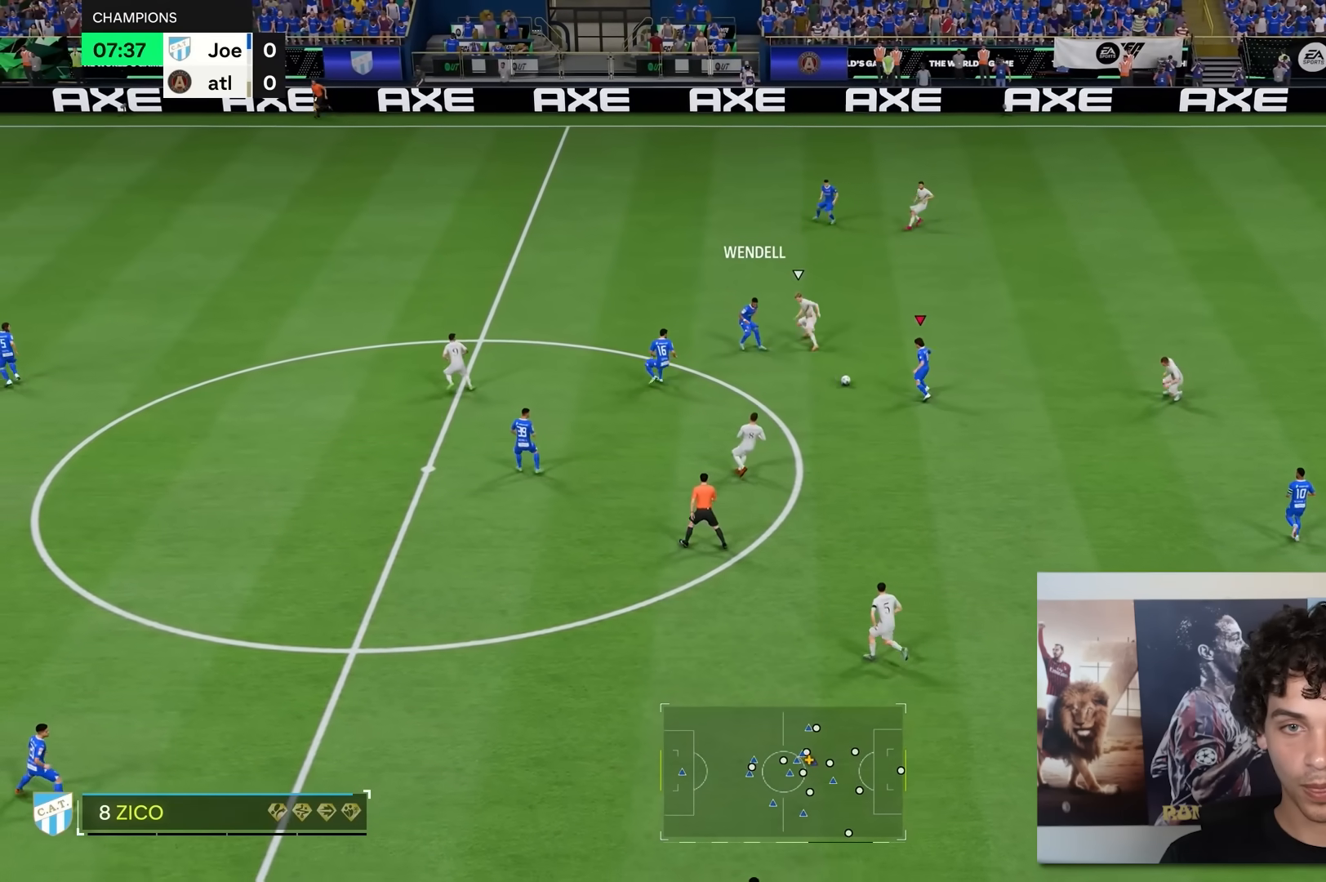
{"buttons": [], "left_stick": "down-right", "right_stick": "center", "events": [[133, "L2", "up"], [150, "left_stick", "center"], [200, "left_stick", "down"], [450, "left_stick", "down-right"]]}
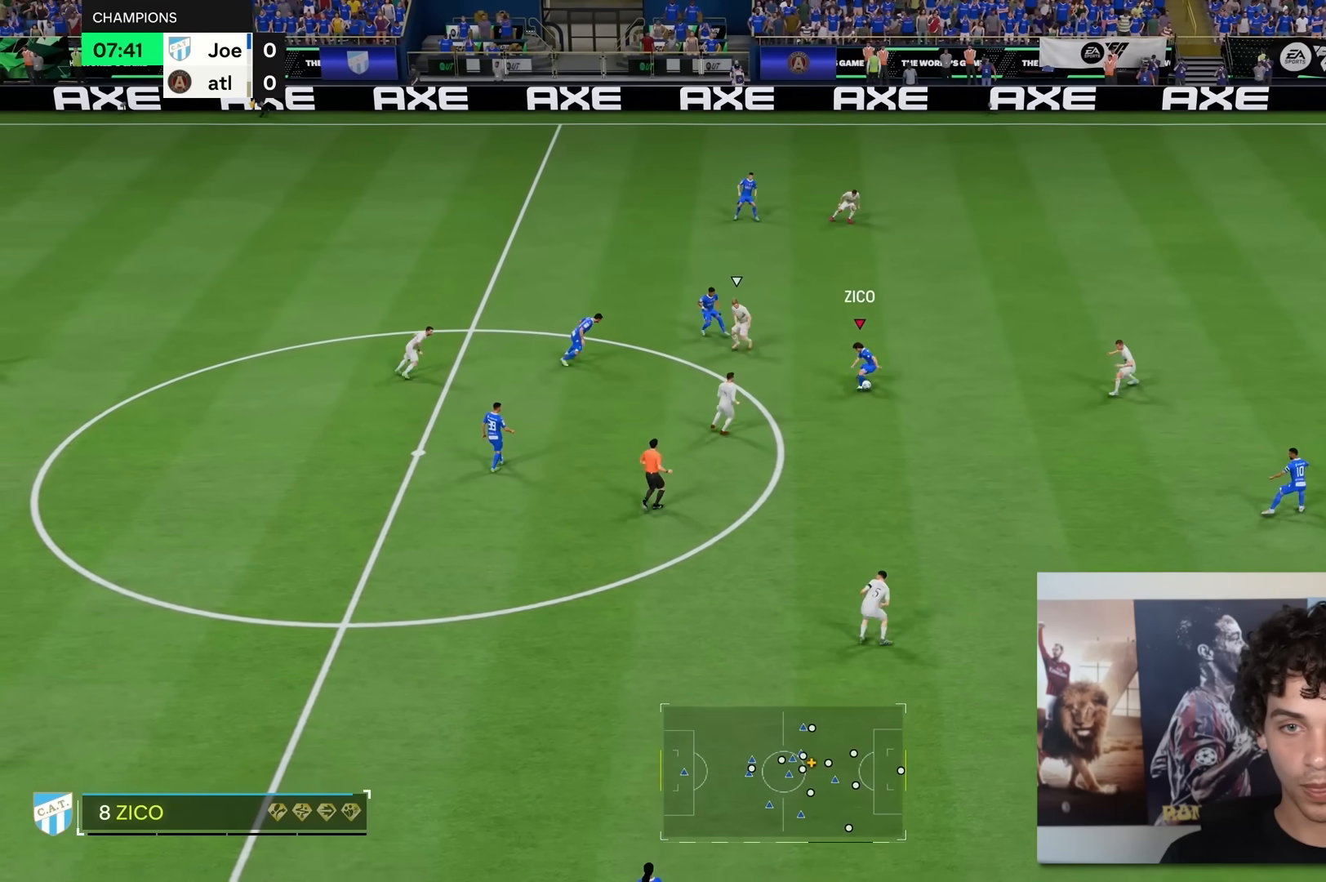
{"buttons": [], "left_stick": "down-right", "right_stick": "center", "events": [[233, "left_stick", "down"], [367, "left_stick", "down-right"]]}
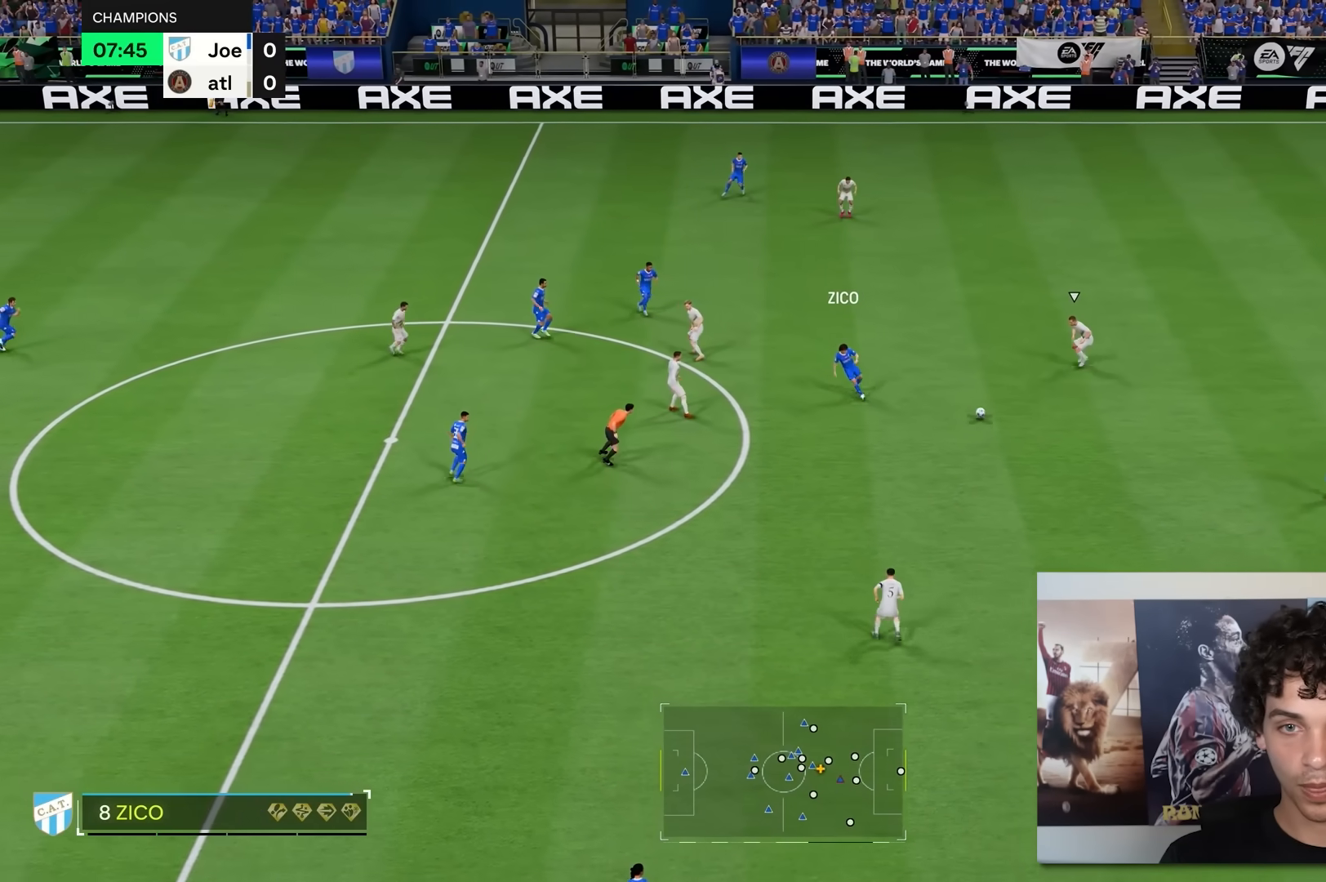
{"buttons": [], "left_stick": "center", "right_stick": "center", "events": [[200, "left_stick", "center"]]}
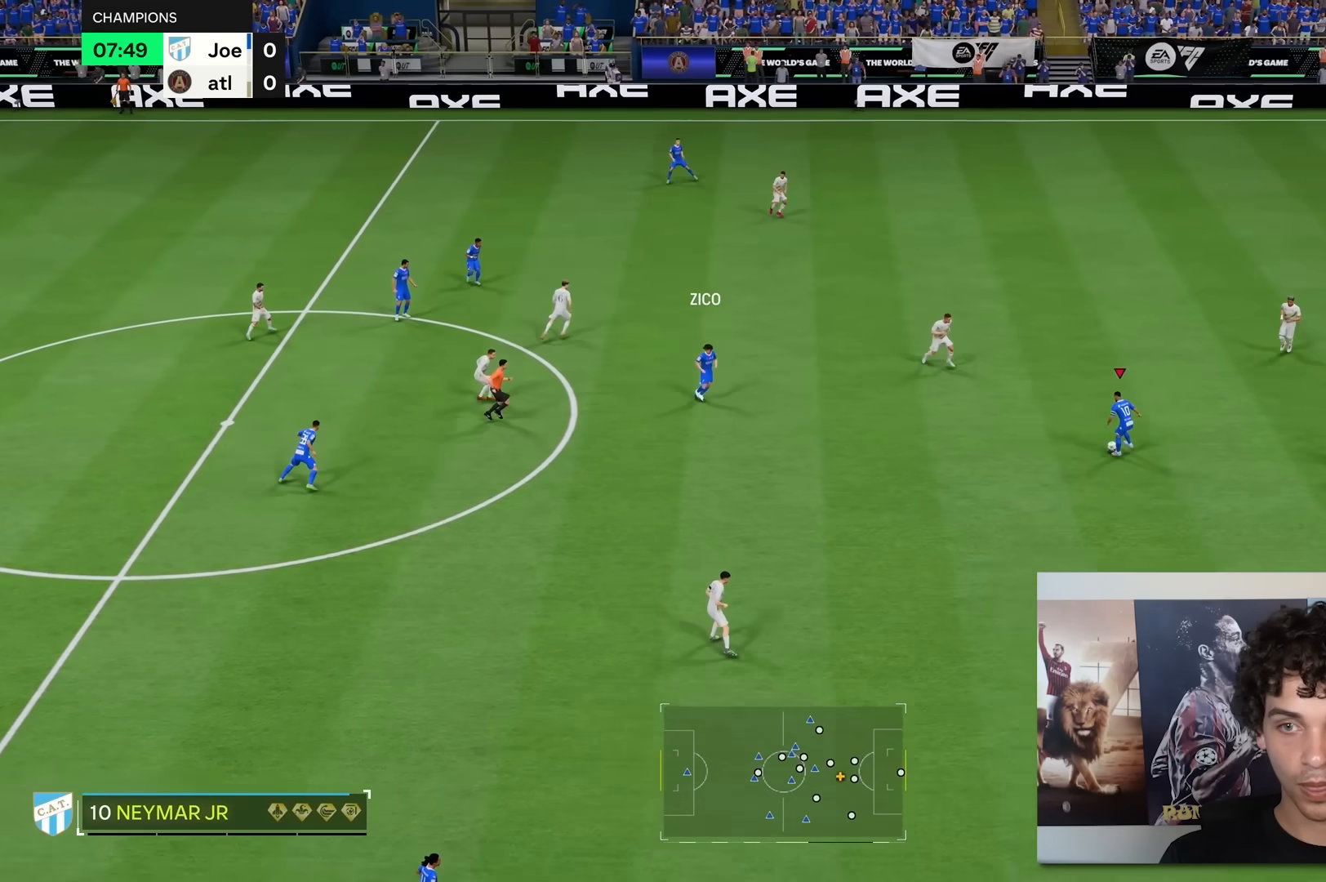
{"buttons": [], "left_stick": "center", "right_stick": "right", "events": [[467, "right_stick", "right"]]}